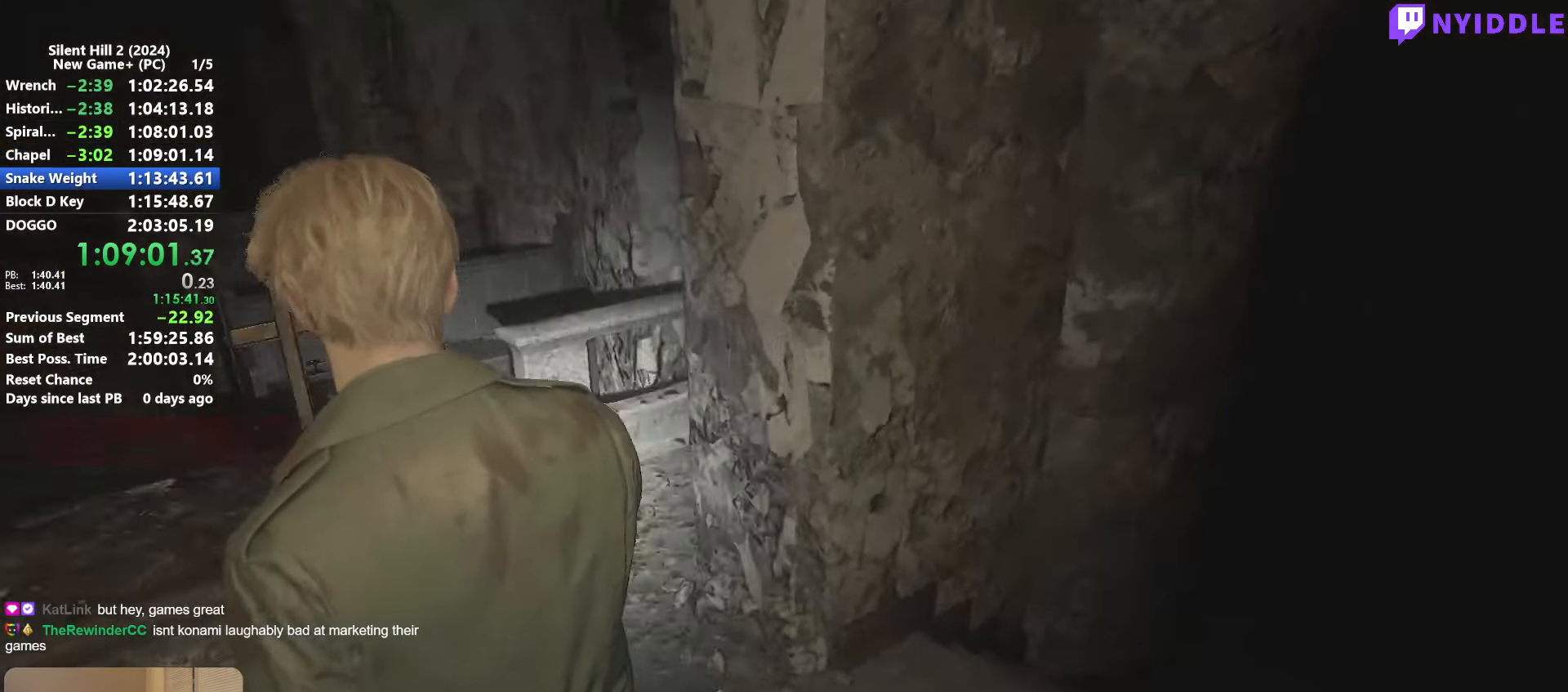
Gameplay with keyboard and mouse; each line is a JSON object with the keys and mouse buttons held at the frame after it. "events" lists presses ("down") and releases ("up") of "1", "2", "3", "4", "5", "a", "alt", "c", "ctrl", "d", "e", "f", "g", "q", "r", "s", "shift", "space", "tab", "v", "w", "x", "z", "mouse_left", "mouse_right", "mouse_mb4", "mouse_wheel_up" and "mouse_wheel_down" between this image and that frame as [ms after this image, input, new state], when the widget could be followed in between. "mouse_left", "mouse_right", "mouse_mb4", "mouse_wheel_up", "mouse_wheel_down" = the "left", "right", "mb4", "wheel_up", "wheel_down" buttons of the "mouse" list. No other keys are recorded. Not read: mouse_move.
{"keys": ["shift", "w"], "mouse": [], "events": [[50, "d", "up"]]}
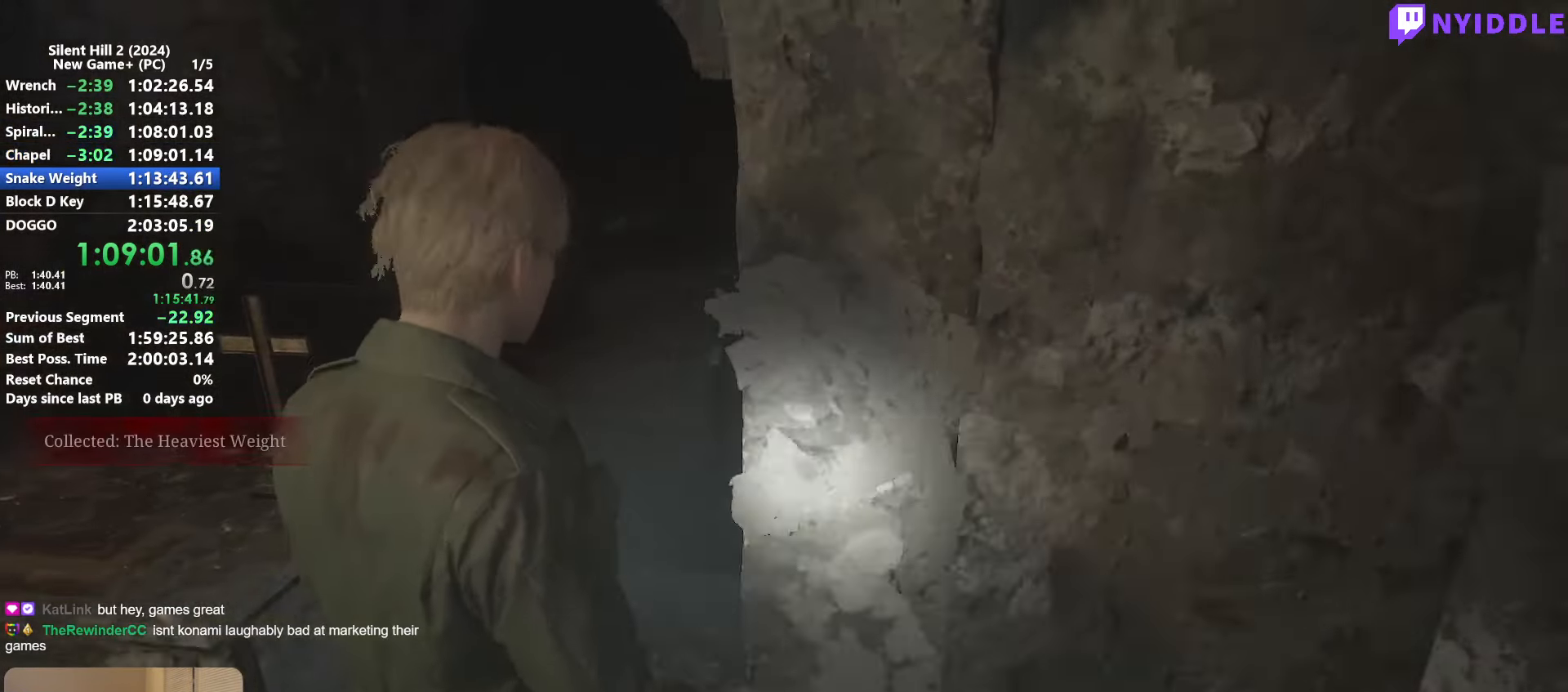
{"keys": ["shift", "w"], "mouse": [], "events": []}
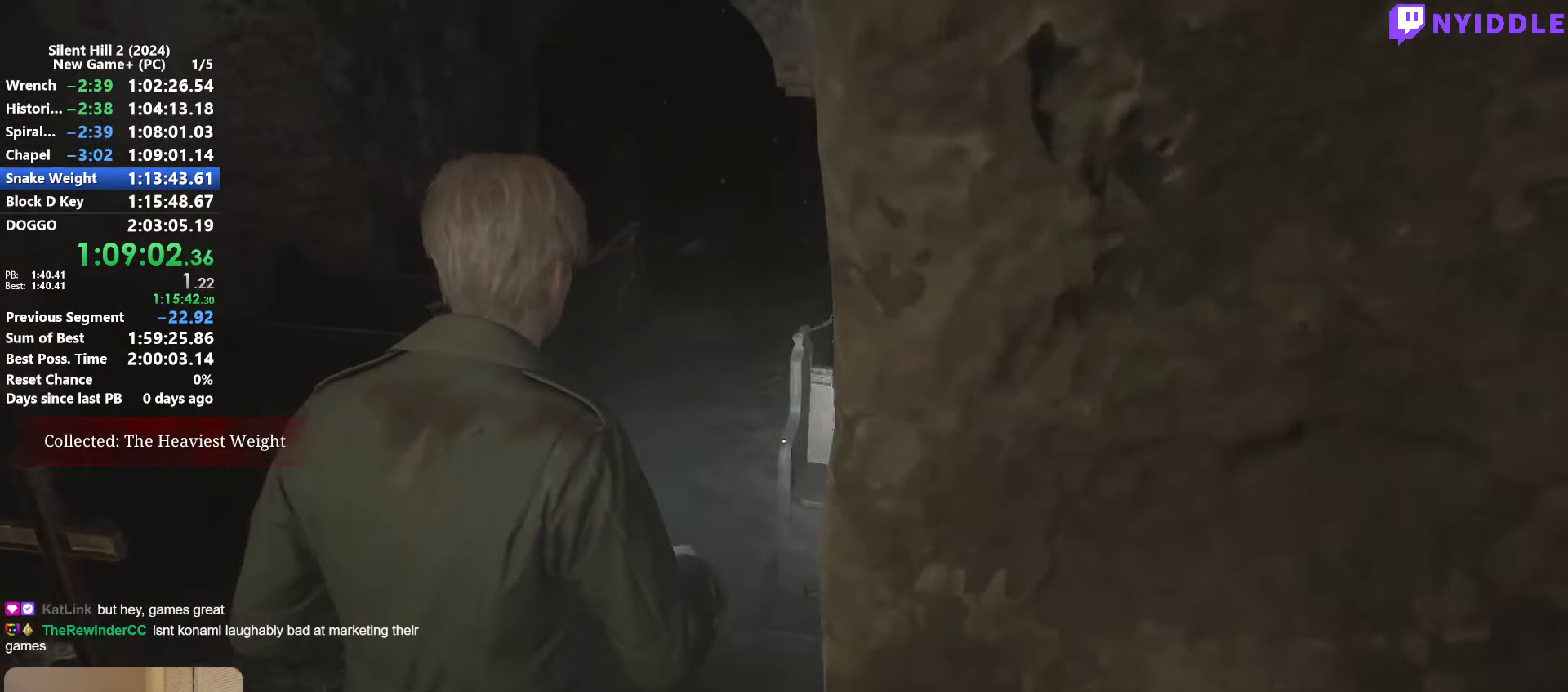
{"keys": ["shift", "w"], "mouse": [], "events": []}
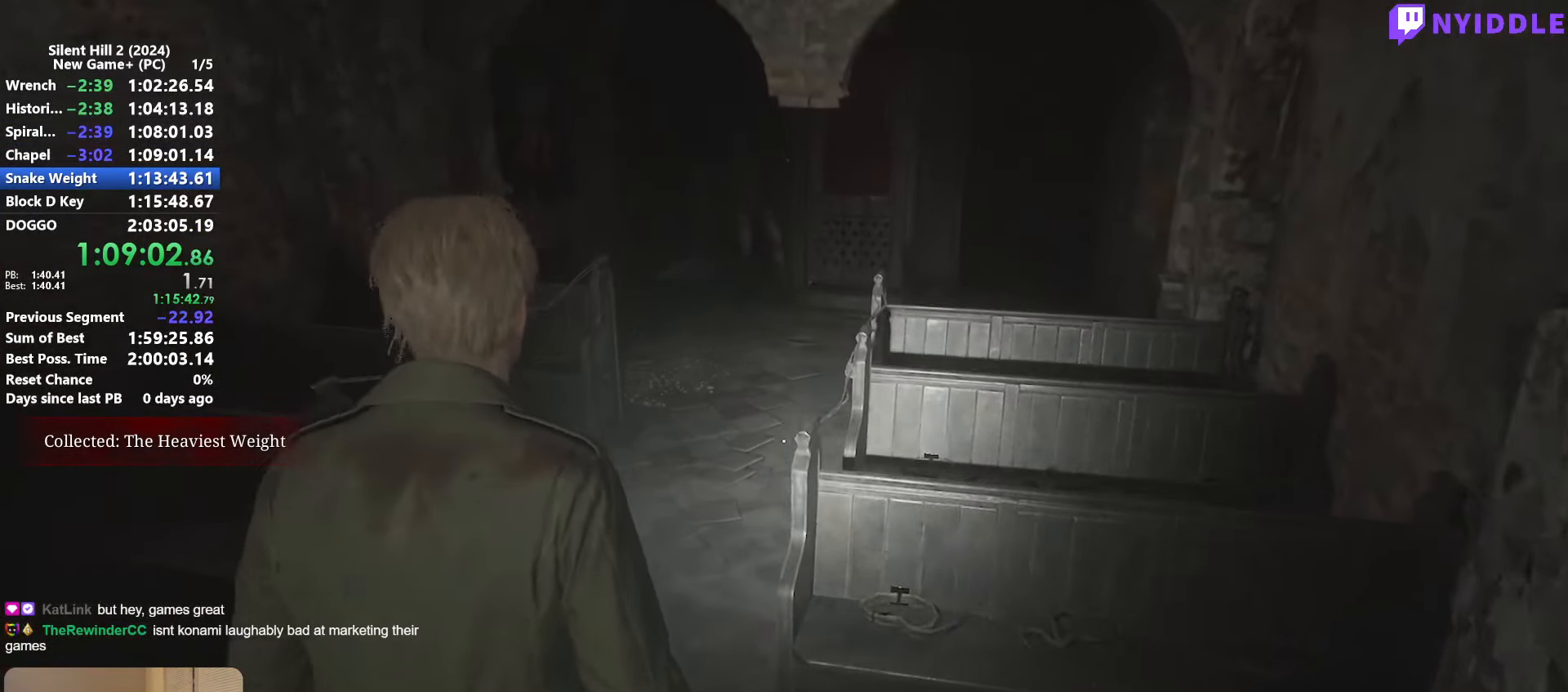
{"keys": ["shift", "w"], "mouse": [], "events": []}
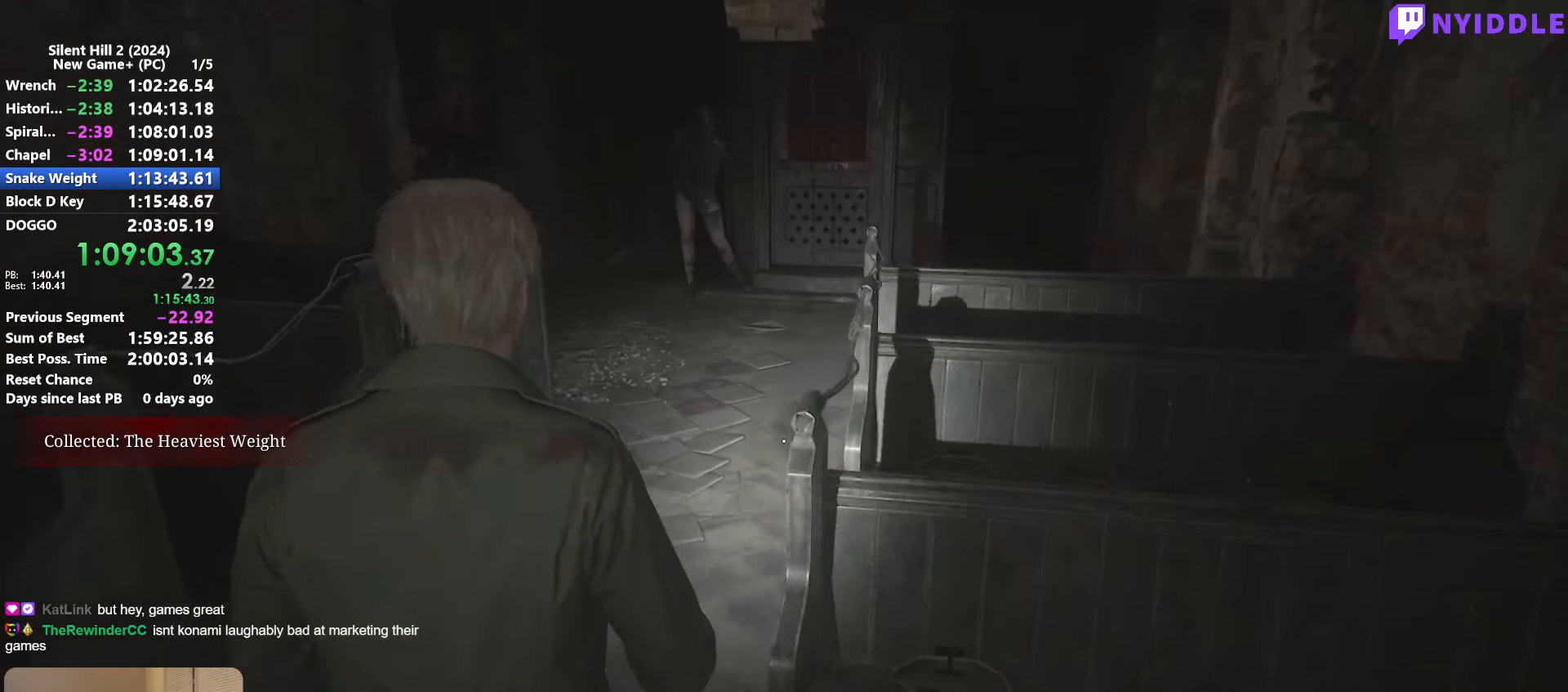
{"keys": ["shift", "w"], "mouse": [], "events": []}
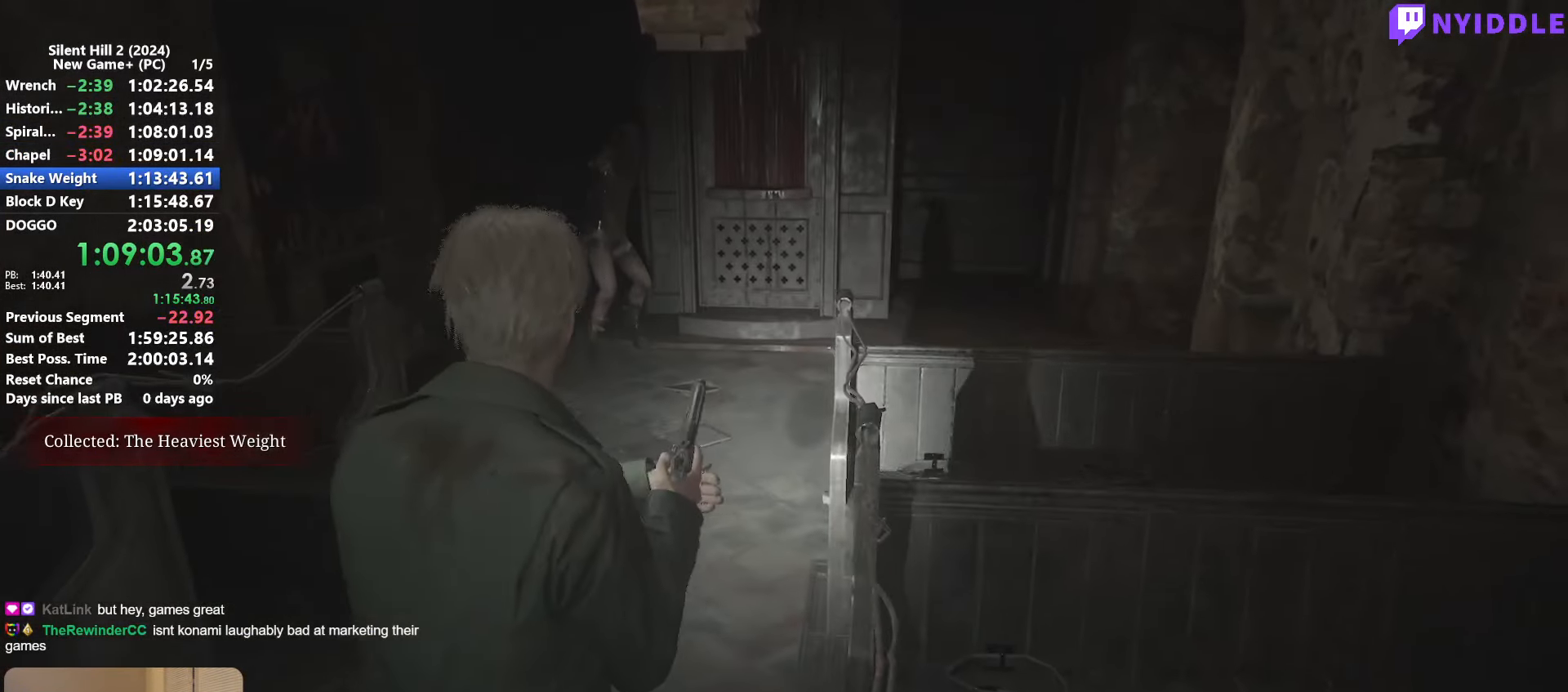
{"keys": ["shift", "w"], "mouse": [], "events": []}
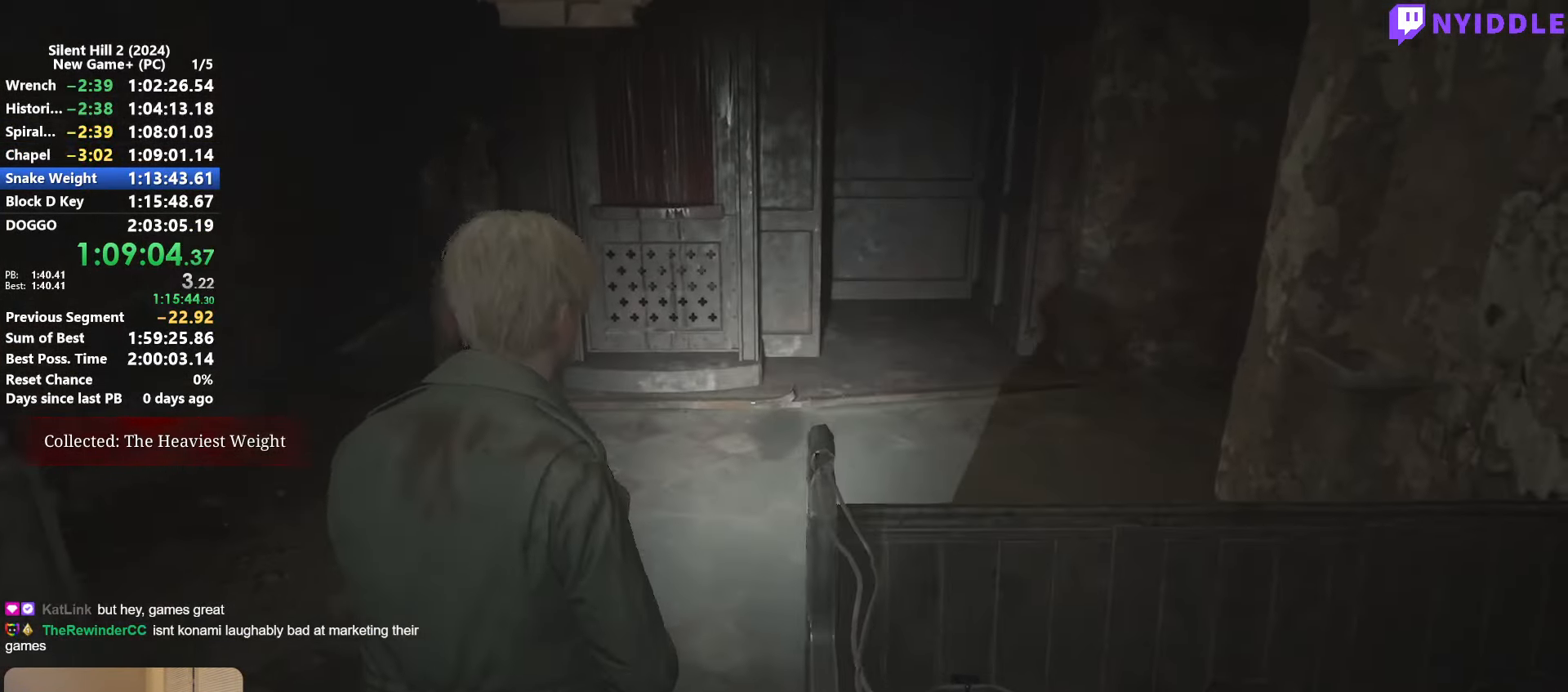
{"keys": ["shift", "w"], "mouse": [], "events": []}
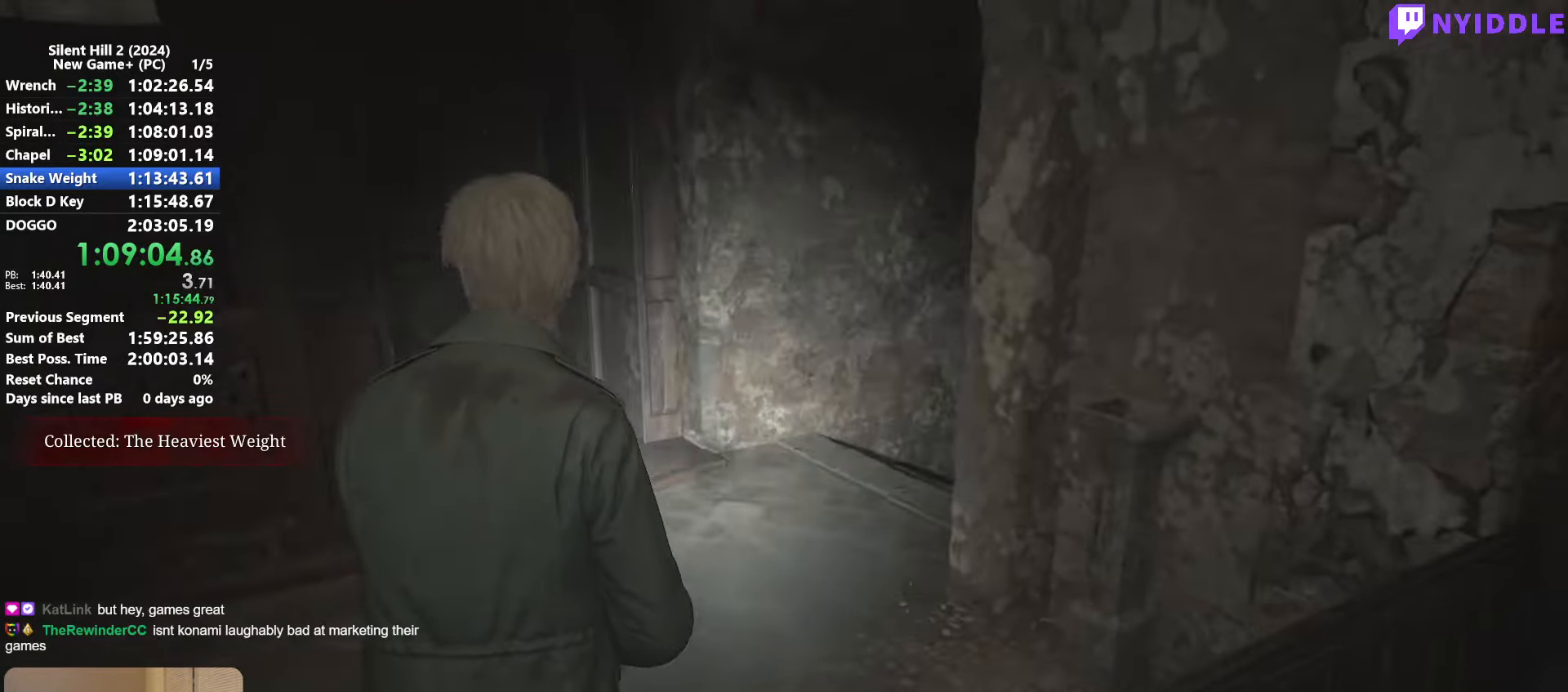
{"keys": ["shift", "w"], "mouse": [], "events": []}
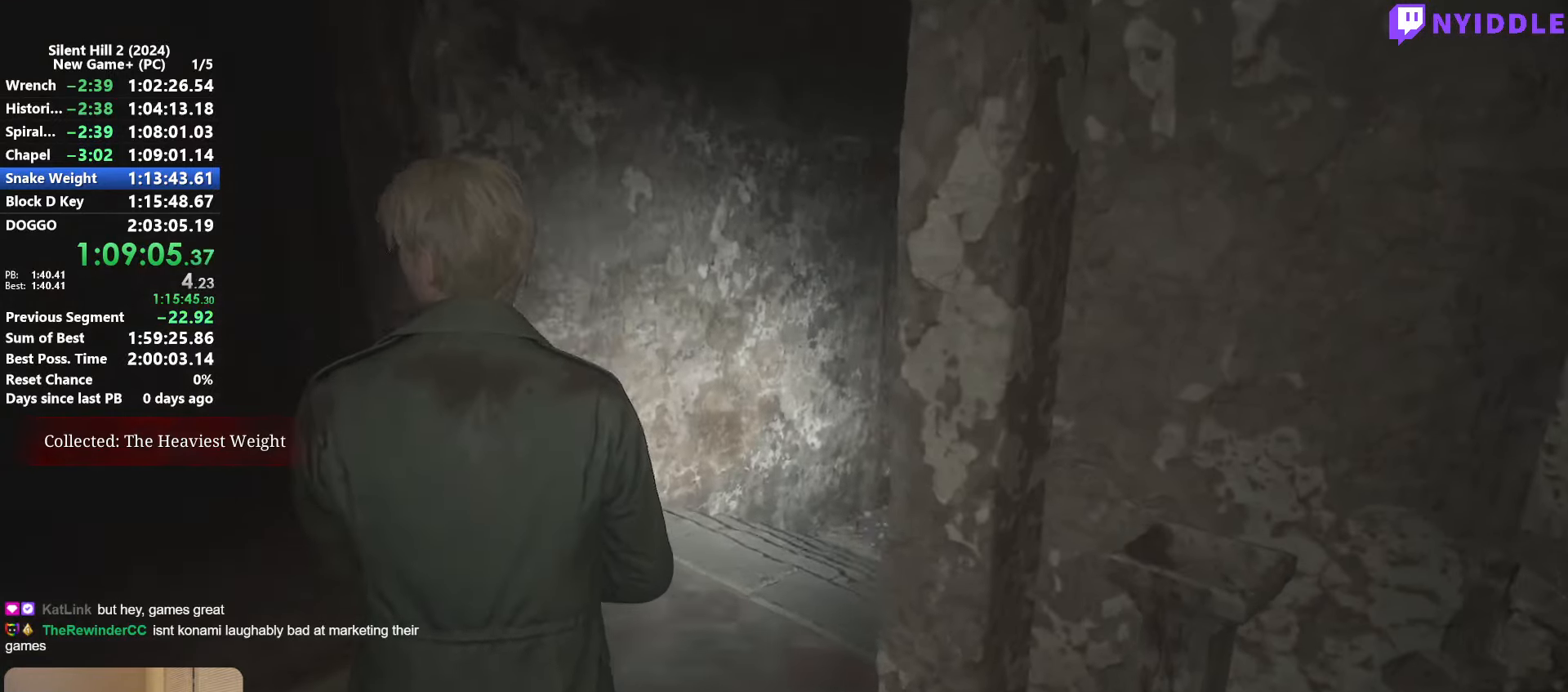
{"keys": ["shift", "w"], "mouse": [], "events": []}
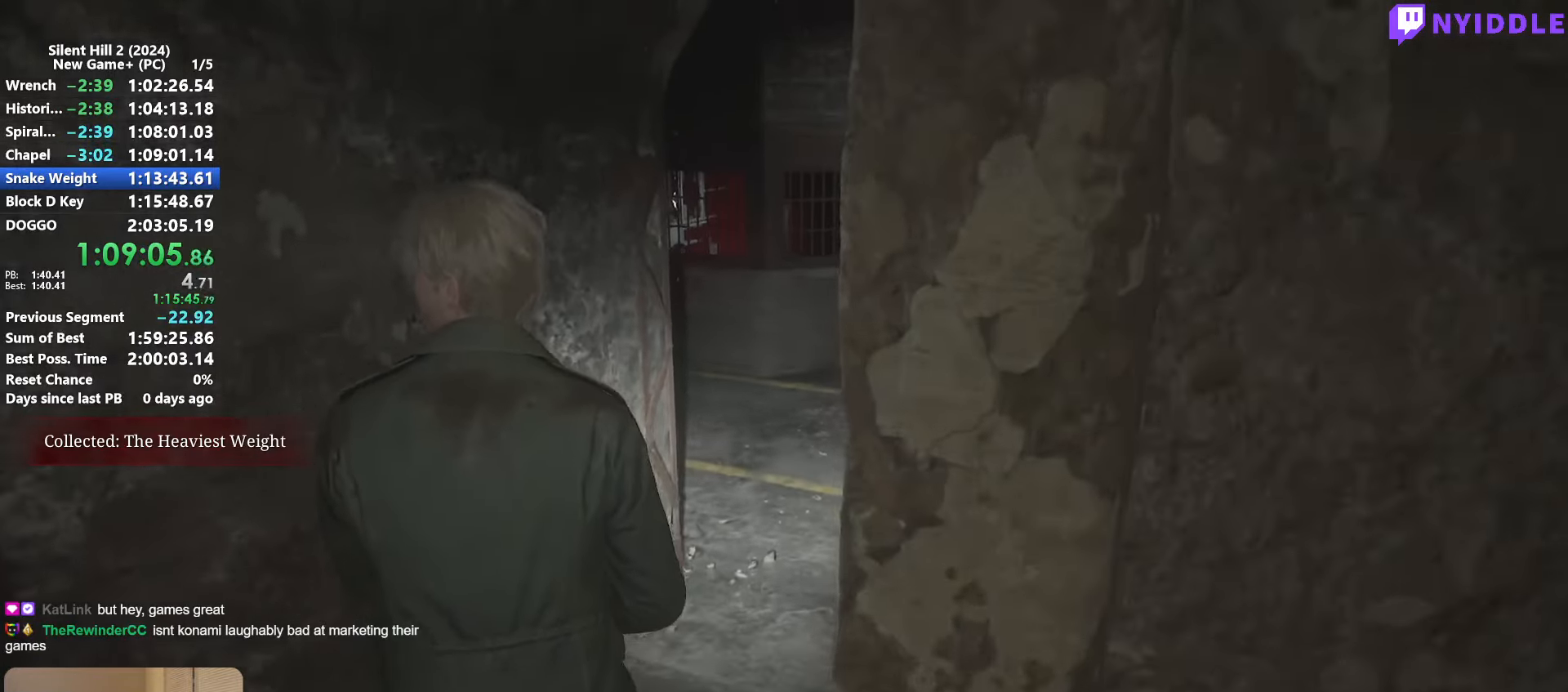
{"keys": ["shift", "w"], "mouse": [], "events": []}
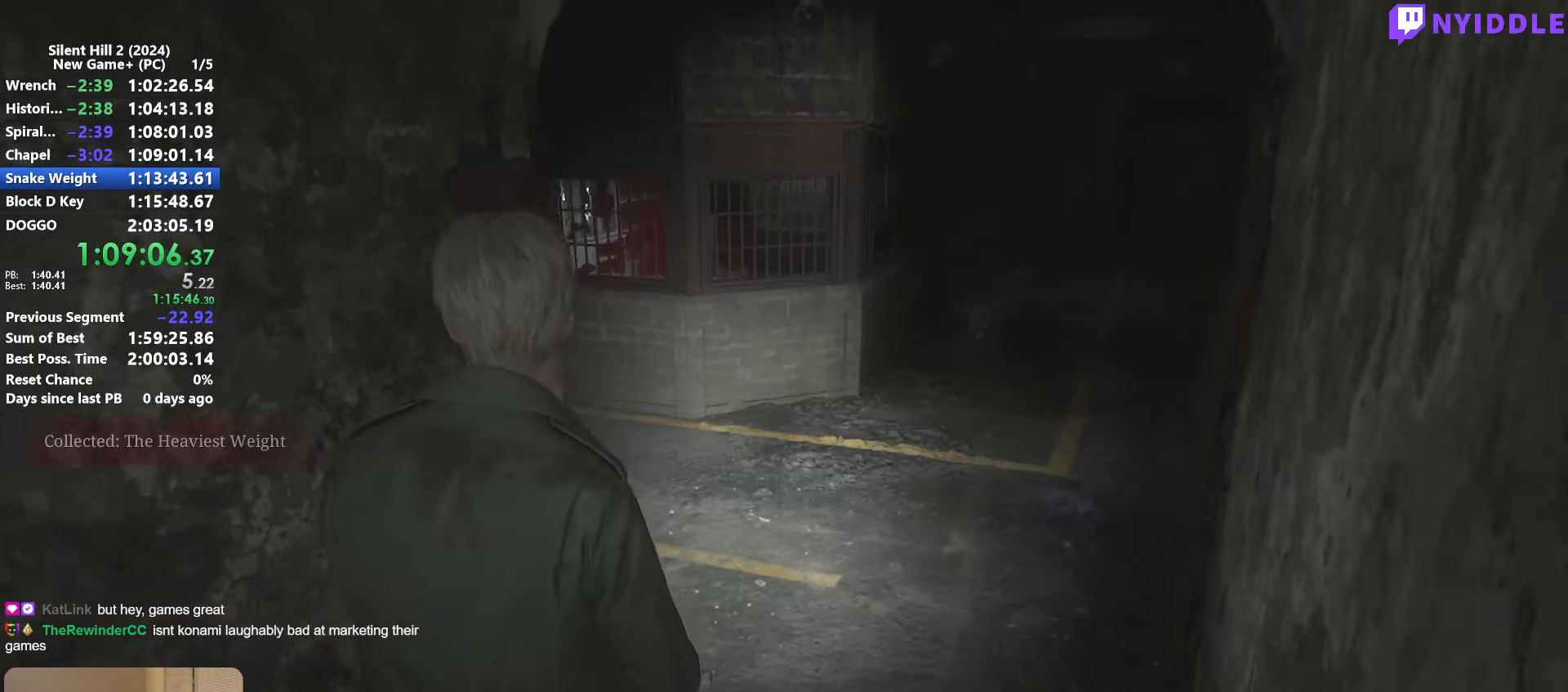
{"keys": ["shift", "w"], "mouse": [], "events": []}
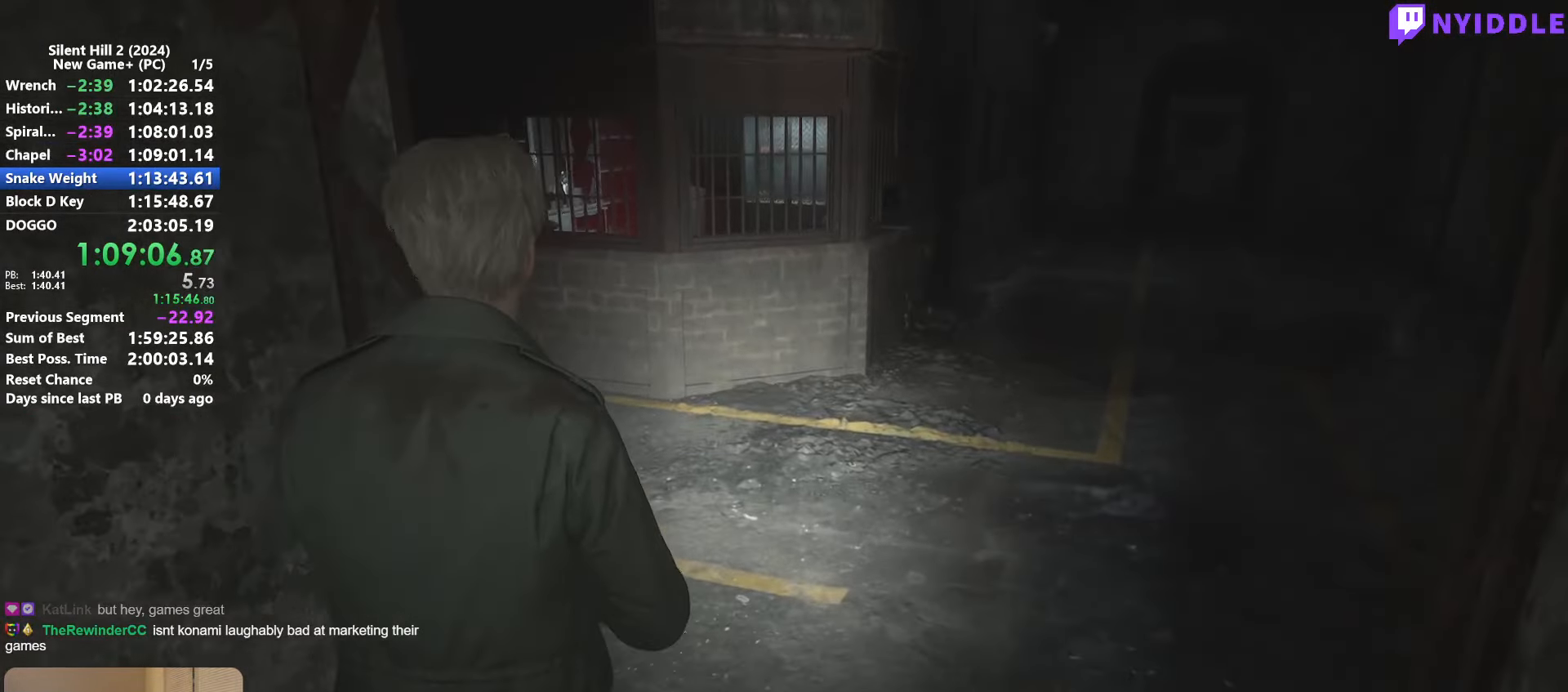
{"keys": ["shift", "w"], "mouse": [], "events": [[367, "r", "down"], [417, "r", "up"]]}
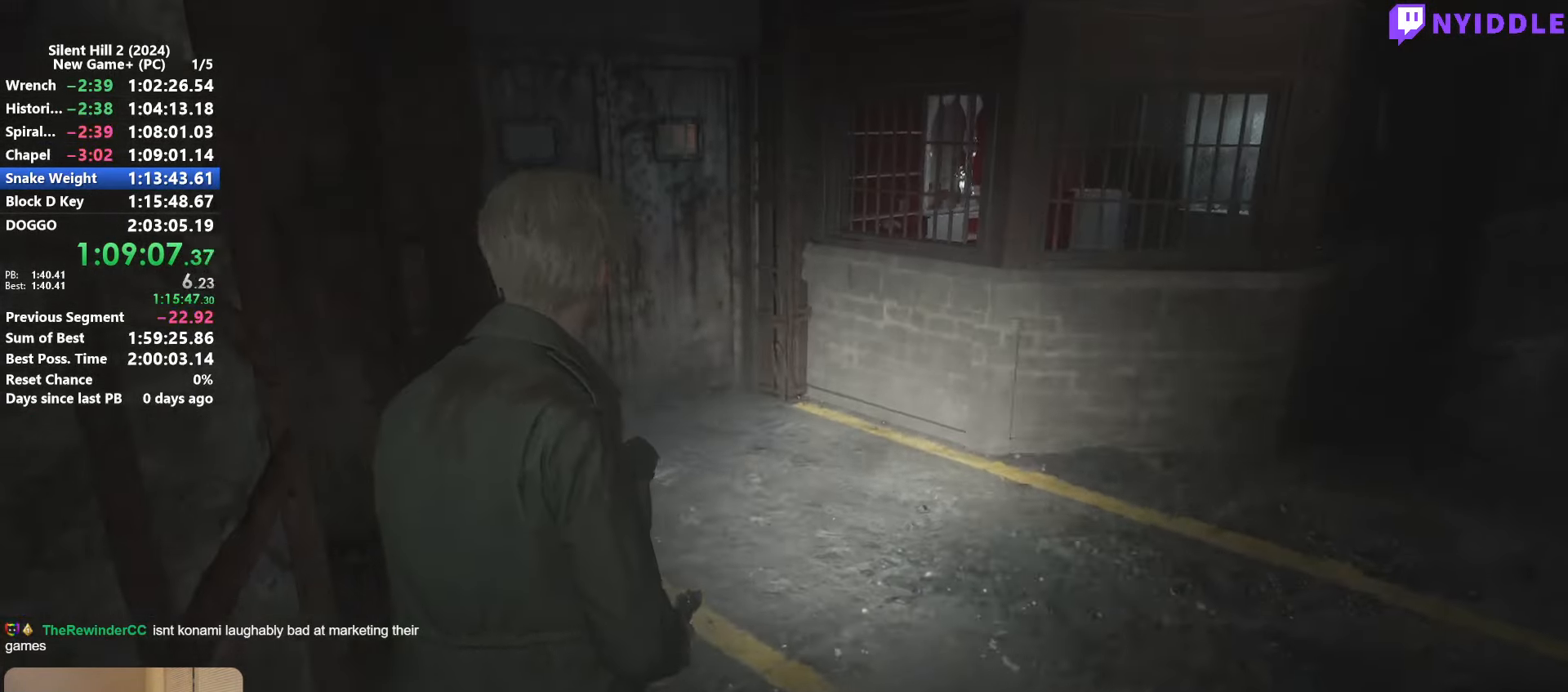
{"keys": ["shift", "w"], "mouse": [], "events": [[50, "r", "down"], [100, "r", "up"]]}
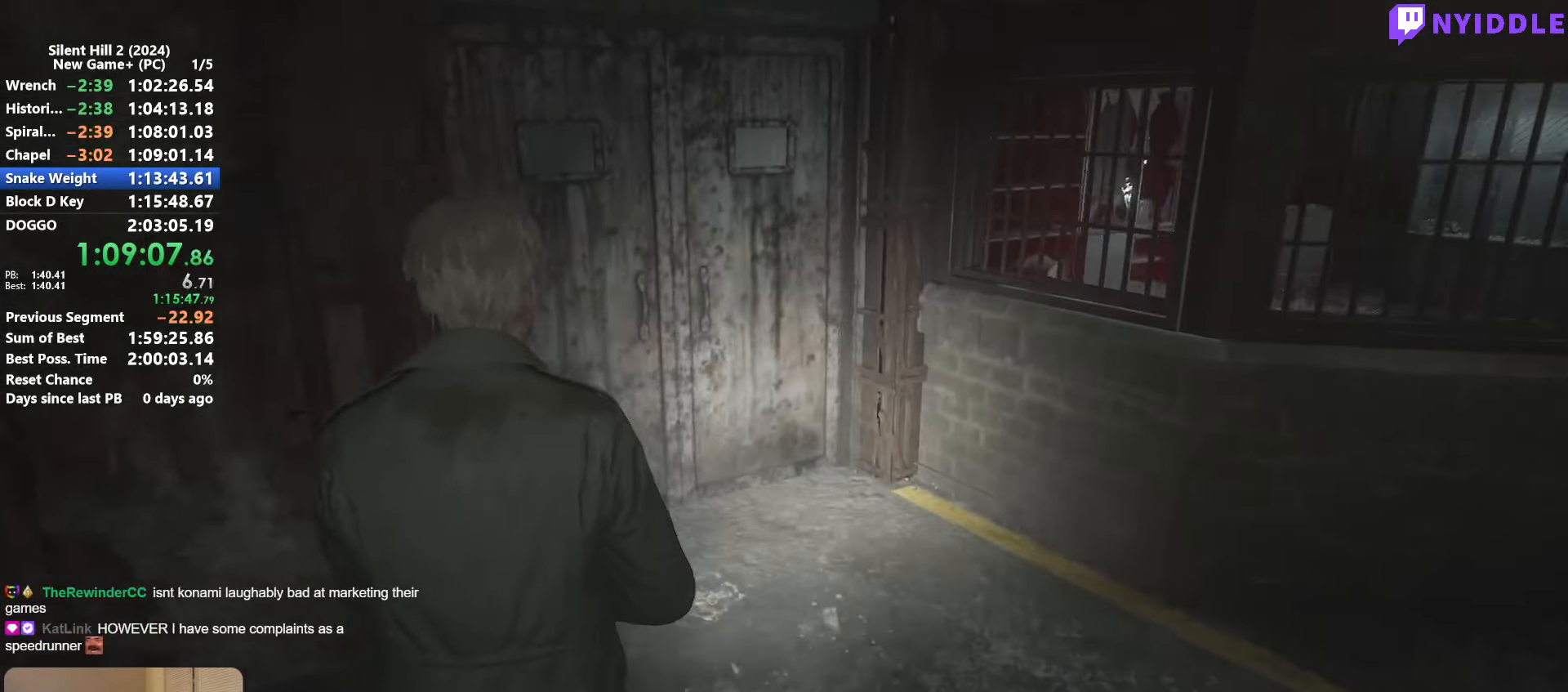
{"keys": ["shift", "w"], "mouse": [], "events": []}
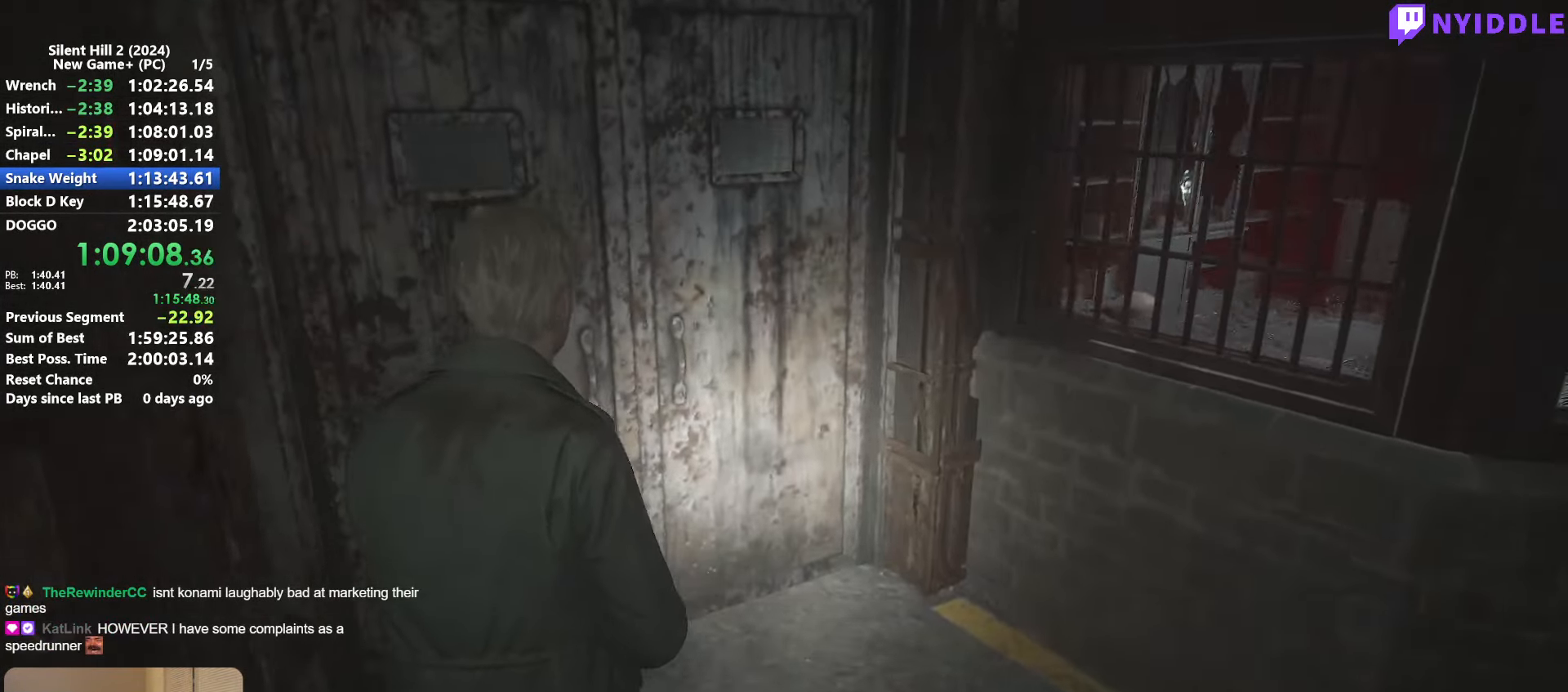
{"keys": ["shift", "w"], "mouse": [], "events": []}
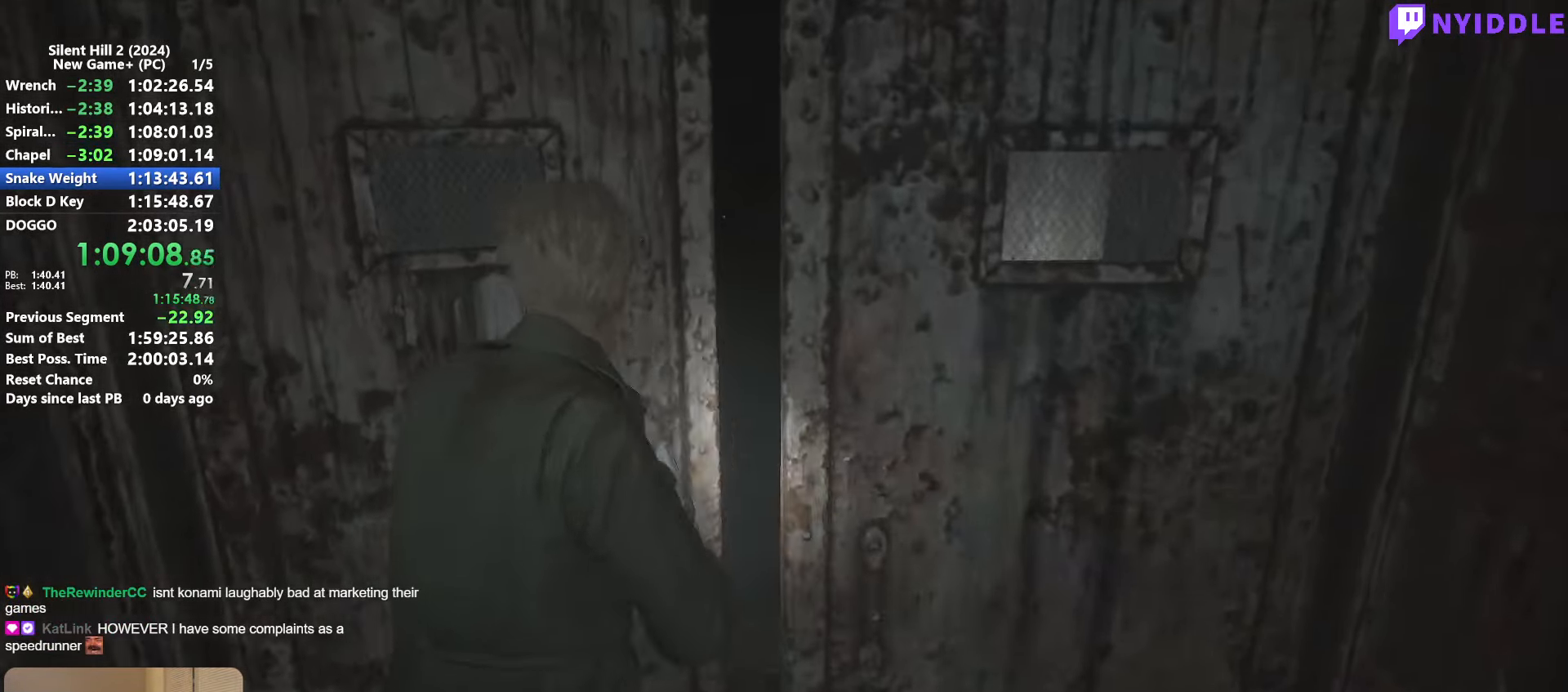
{"keys": ["shift", "w"], "mouse": [], "events": []}
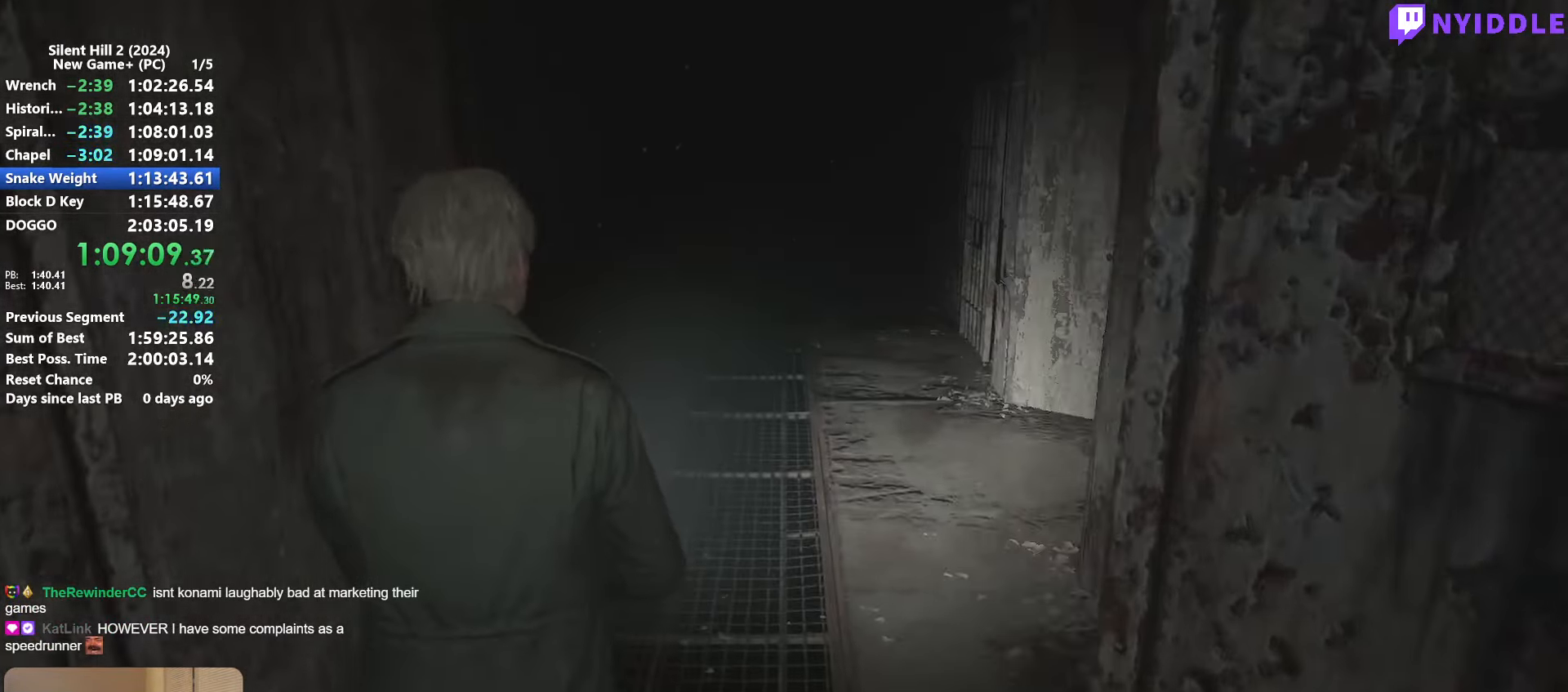
{"keys": ["shift", "w"], "mouse": [], "events": []}
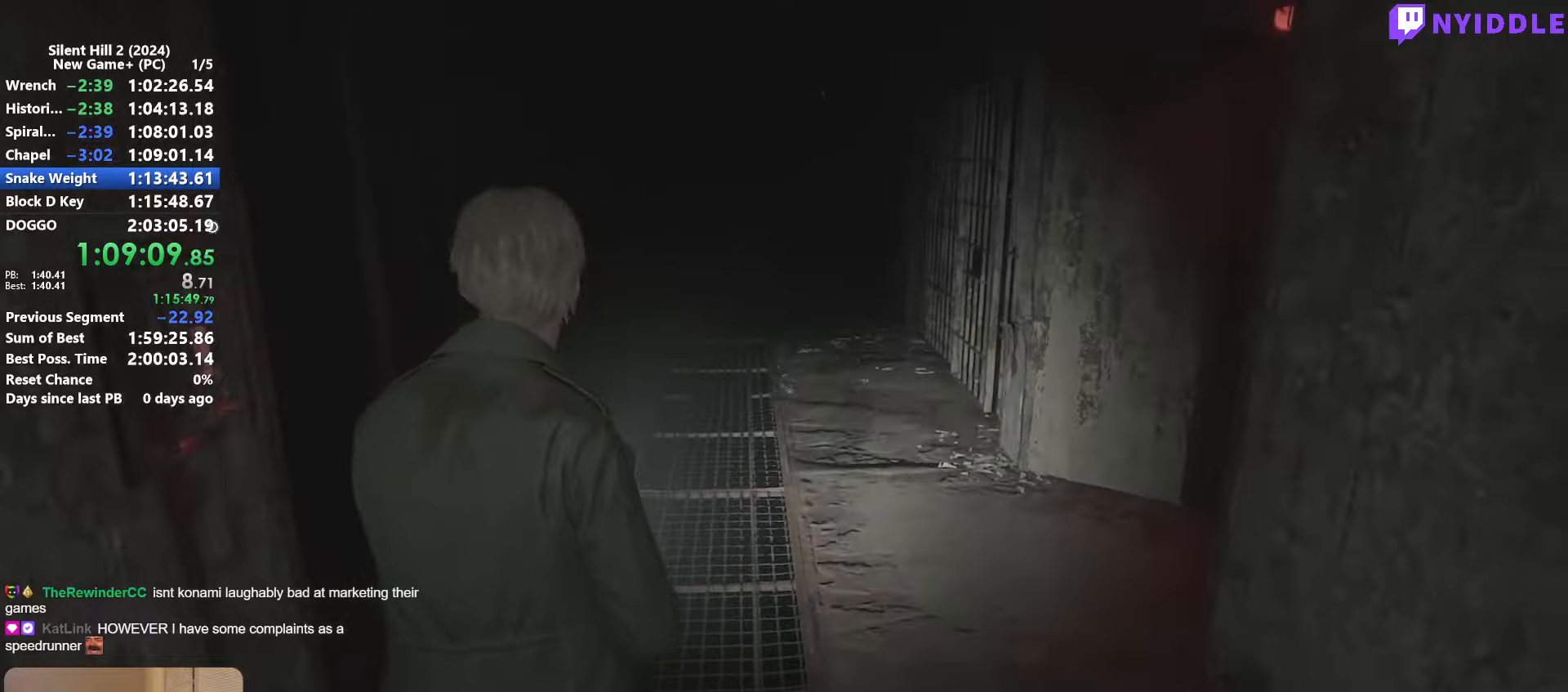
{"keys": ["shift", "w"], "mouse": [], "events": []}
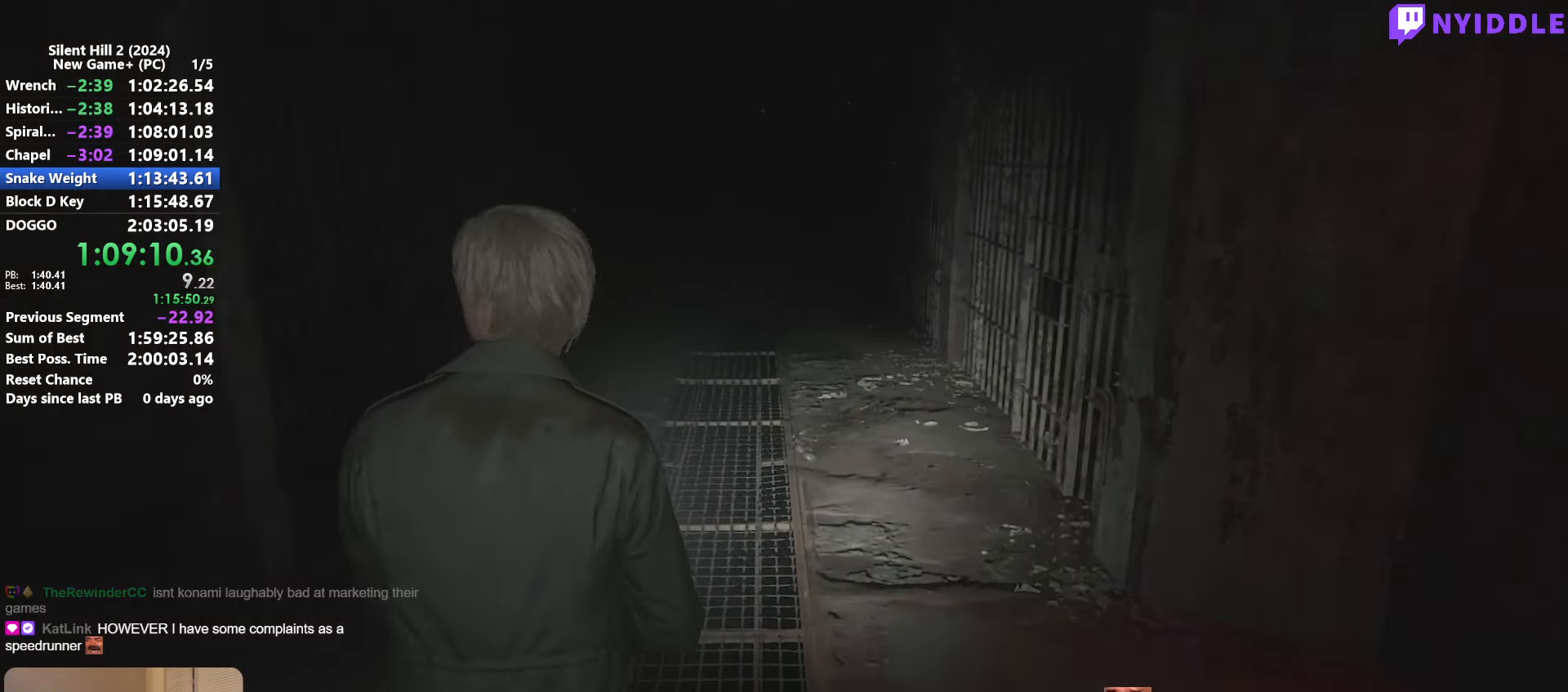
{"keys": ["shift", "w"], "mouse": [], "events": []}
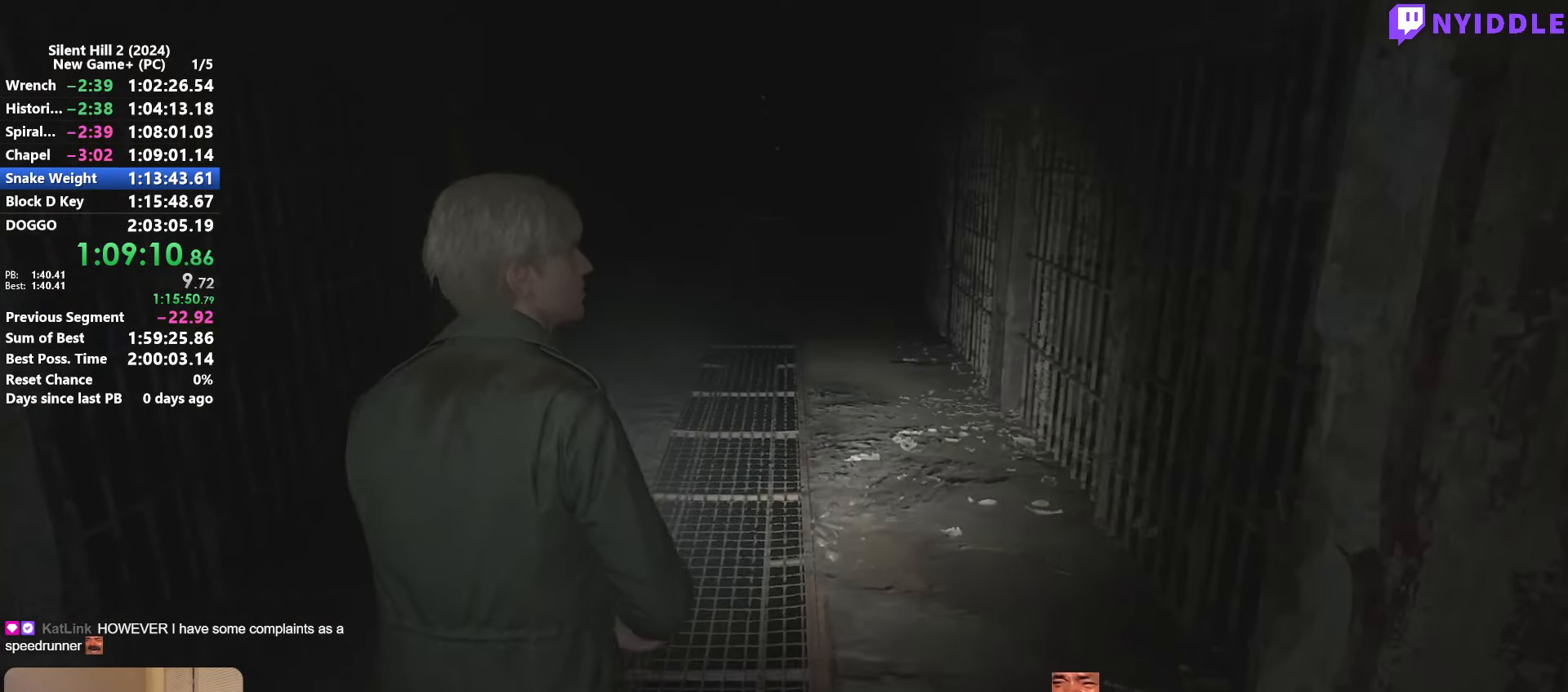
{"keys": ["shift", "w"], "mouse": [], "events": []}
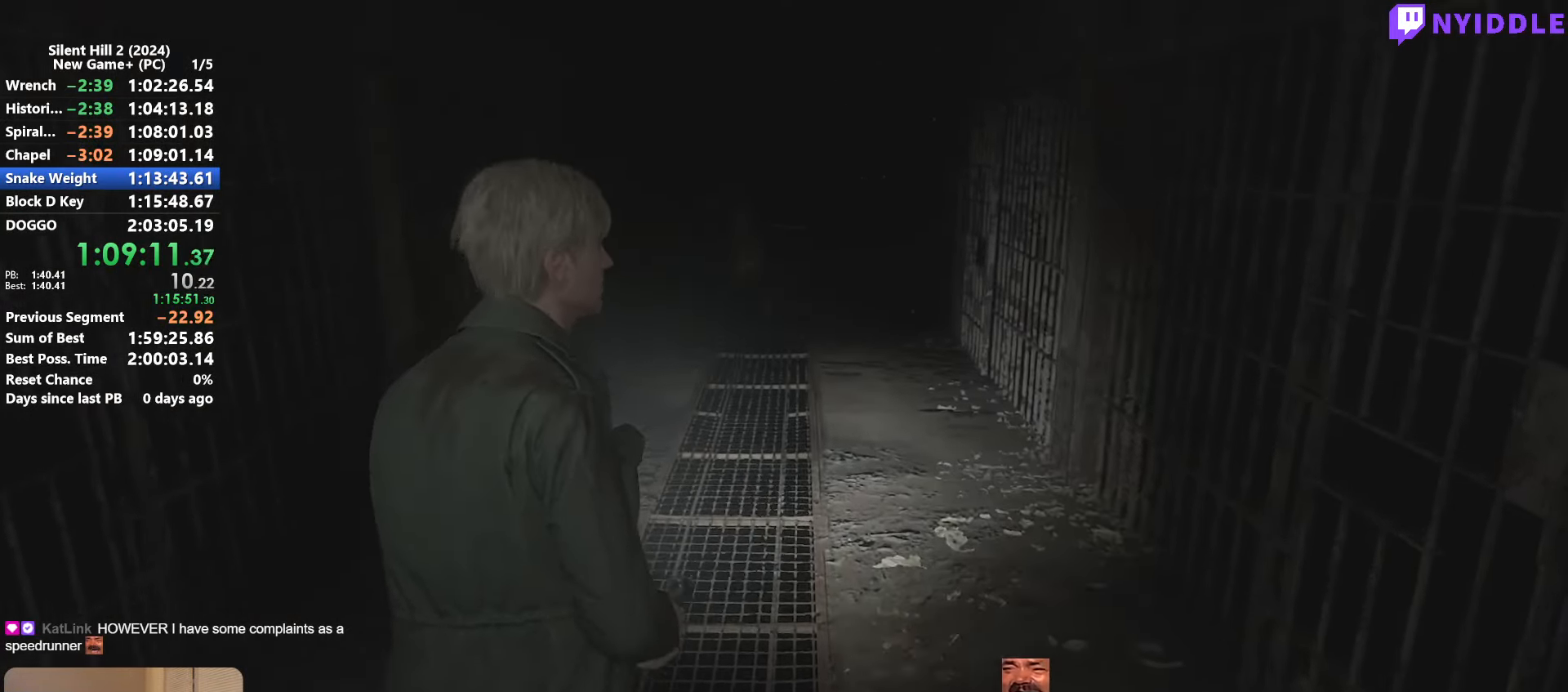
{"keys": ["shift", "w"], "mouse": [], "events": []}
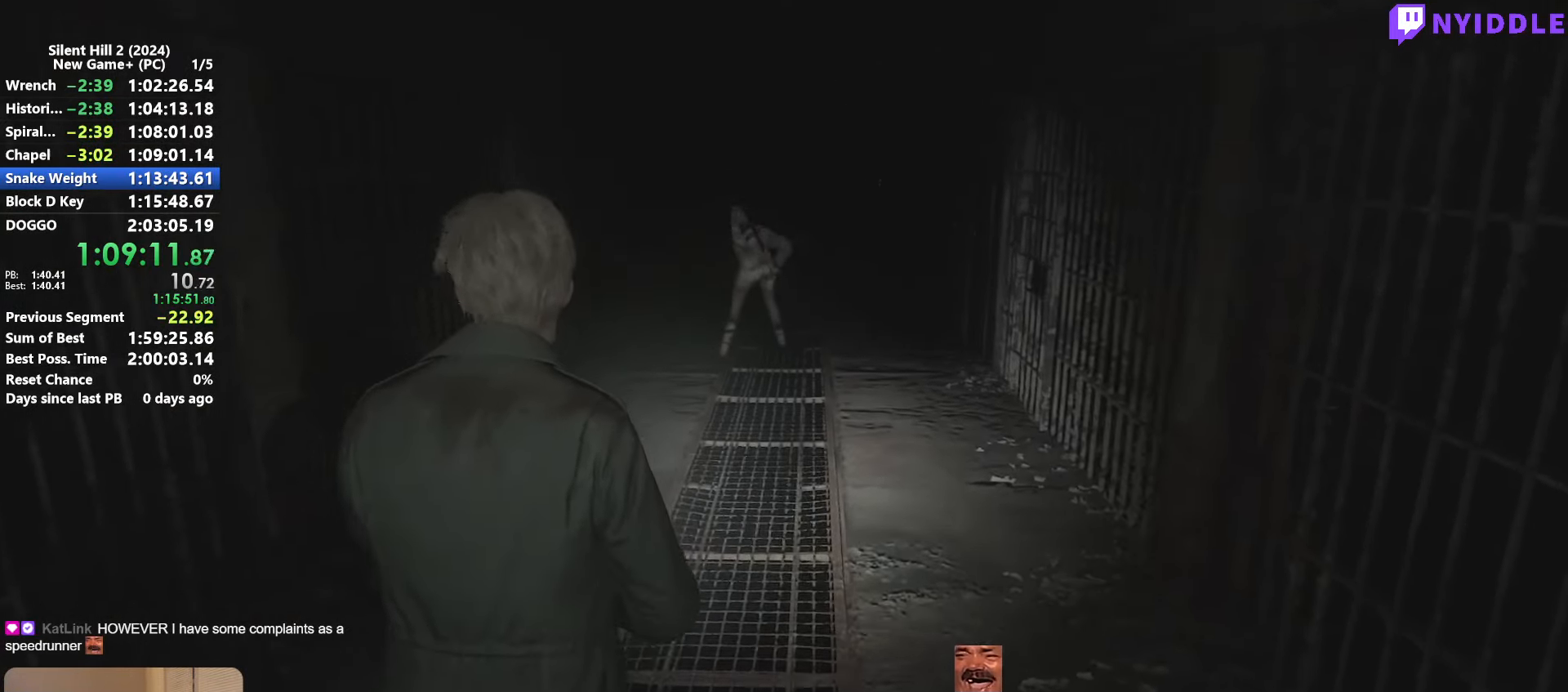
{"keys": ["shift", "w"], "mouse": [], "events": []}
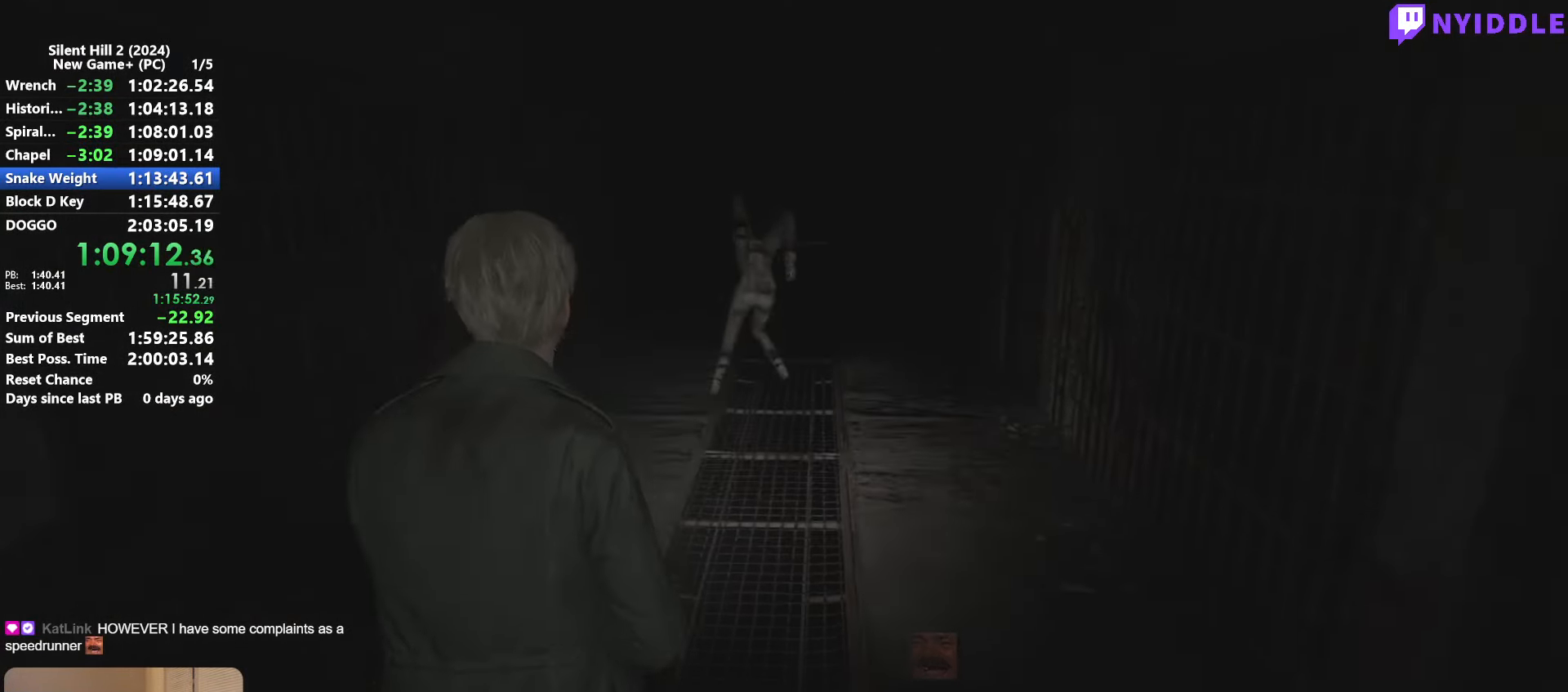
{"keys": ["shift", "w"], "mouse": [], "events": []}
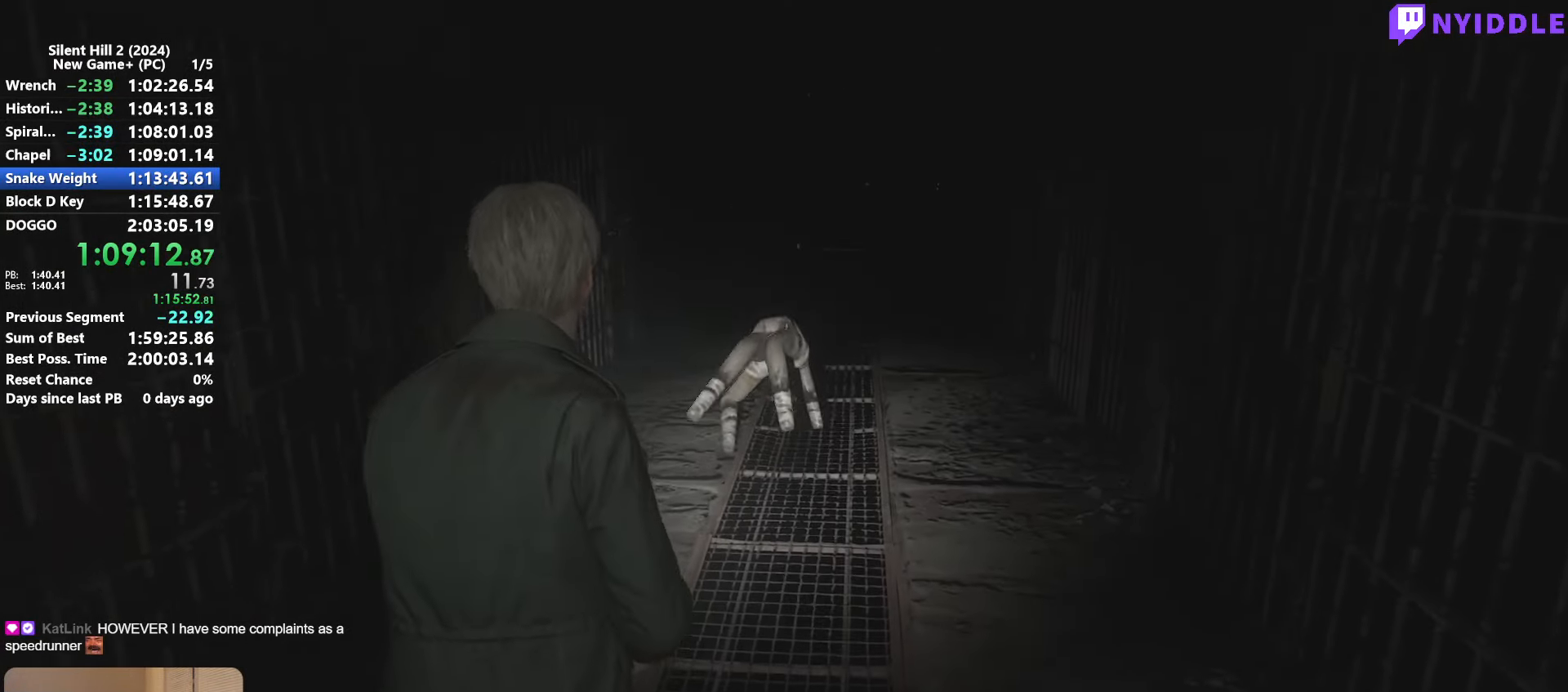
{"keys": ["shift", "w"], "mouse": [], "events": []}
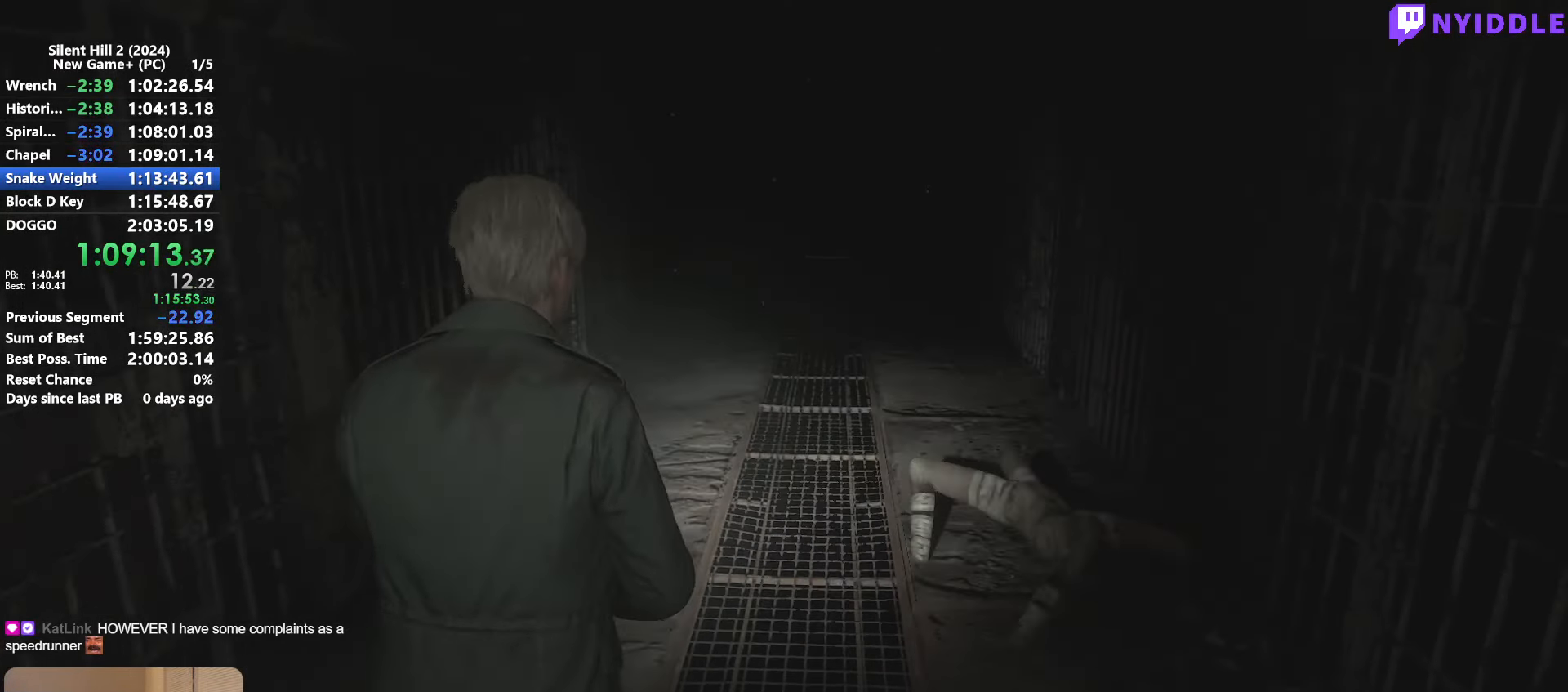
{"keys": ["shift", "w"], "mouse": [], "events": []}
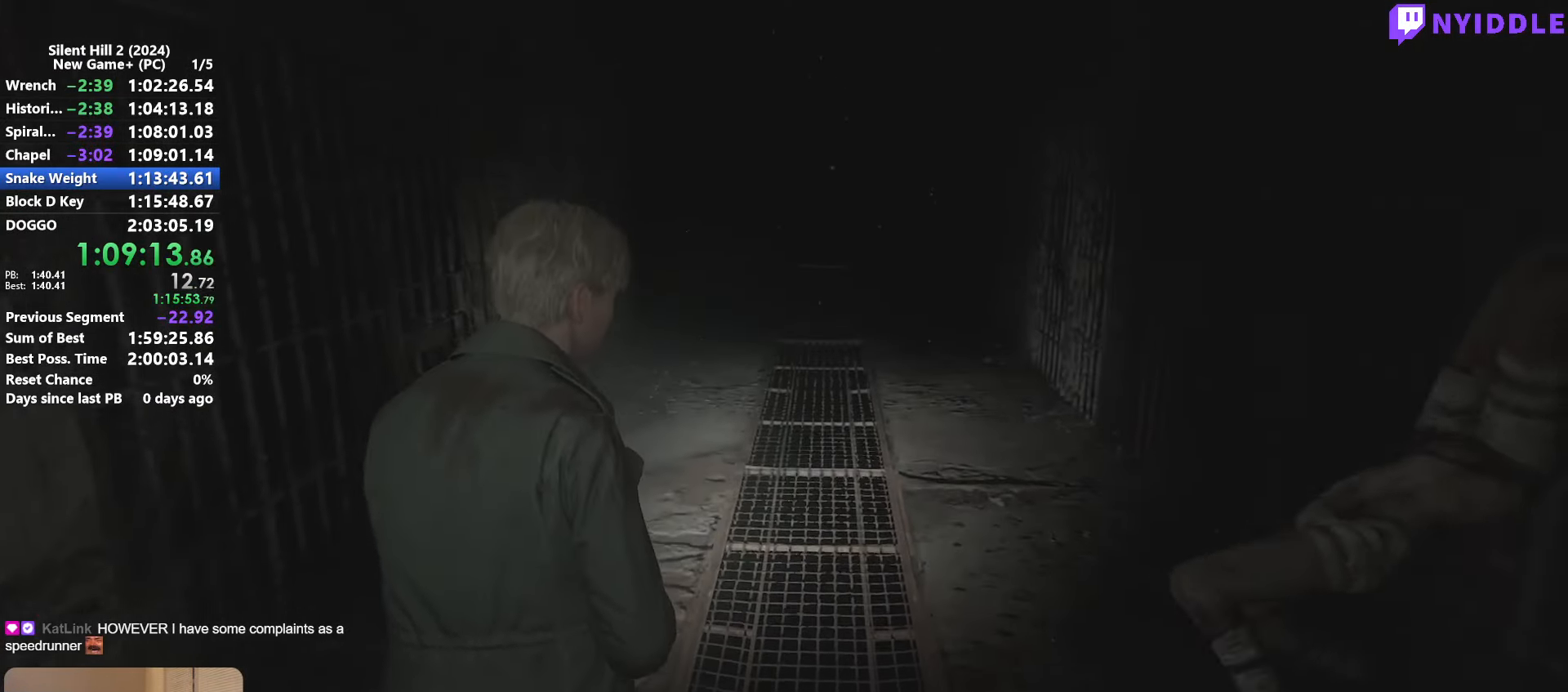
{"keys": ["shift", "w"], "mouse": [], "events": []}
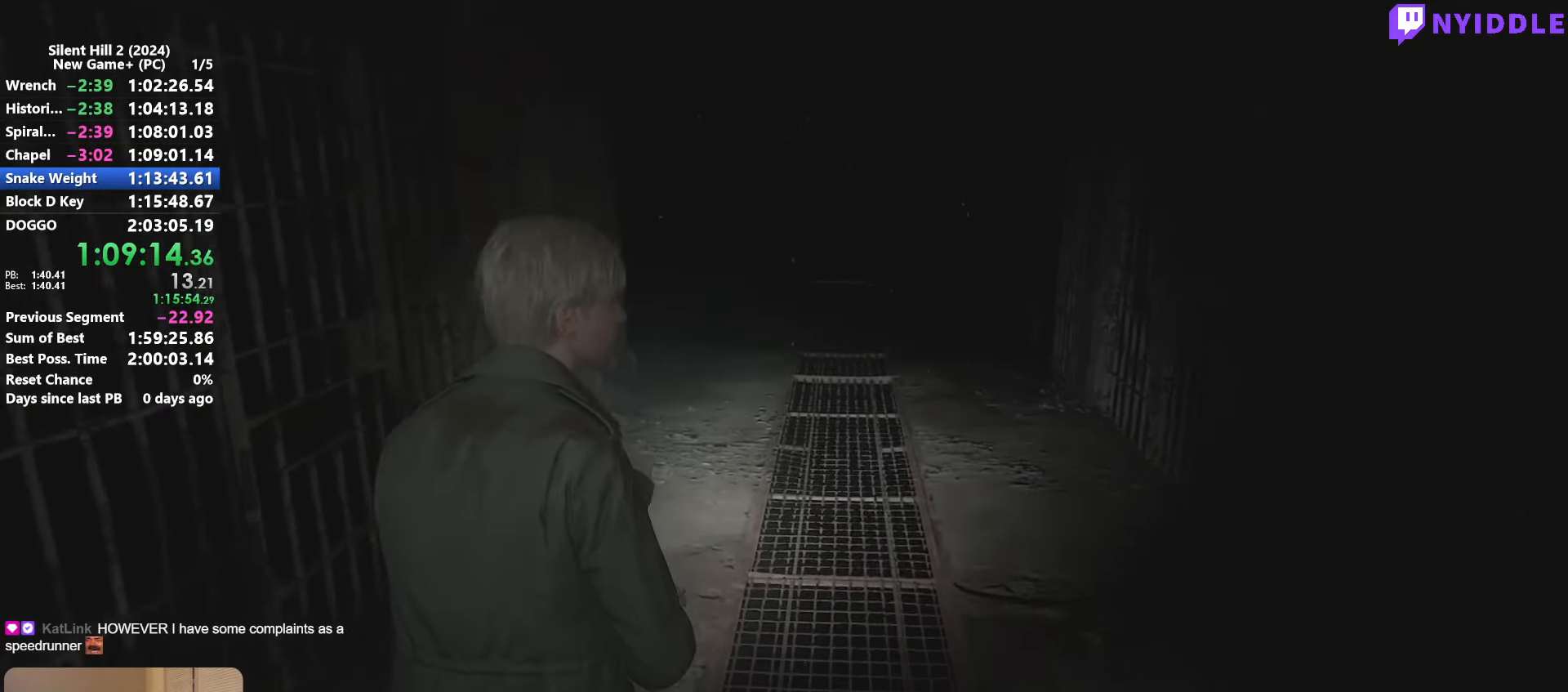
{"keys": ["shift", "w"], "mouse": [], "events": []}